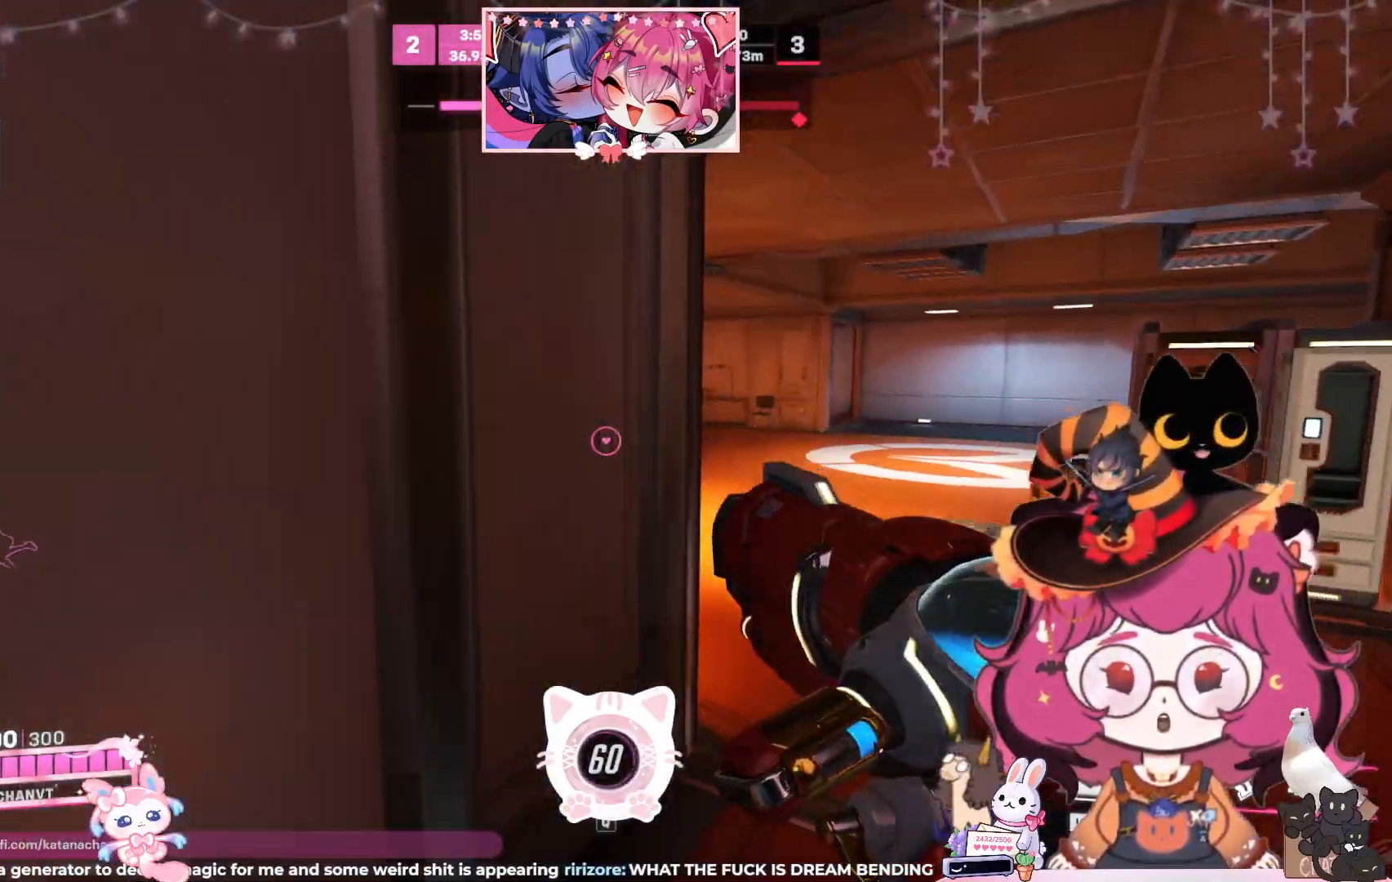
Gameplay with keyboard and mouse; each line is a JSON object with the keys and mouse buttons held at the frame after it. "events" lists presses ("down") and releases ("up") of "a", "ctrl", "d", "e", "q", "s", "shift", "space", "w", "mouse_left", "mouse_wheel", "mouse_right", "mouse_mb4" and "mouse_mb5" between this image and that frame as [ms after this image, input, new state], when the widget could be followed in between. "mouse_left", "mouse_wheel", "mouse_right", "mouse_mb4", "mouse_mb5" = the "left", "wheel", "right", "mb4", "mb5" buttons of the "mouse" list. No other keys are recorded. "wheel" means that the mouse wheel is clicked or scrolled. Mouse movement is not recorded.
{"keys": ["d", "w"], "mouse": [], "events": []}
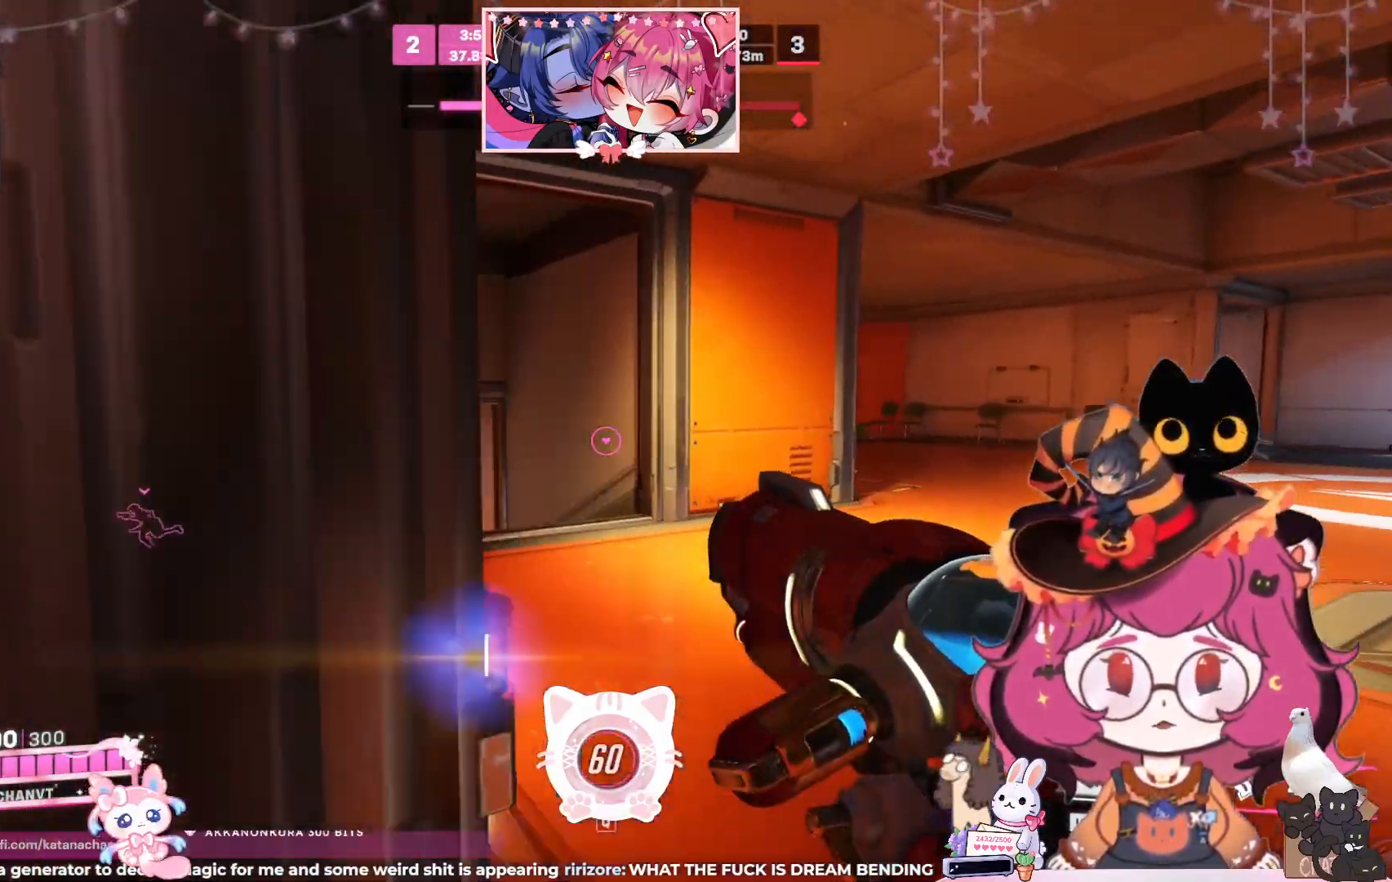
{"keys": ["w"], "mouse": [], "events": [[467, "d", "up"]]}
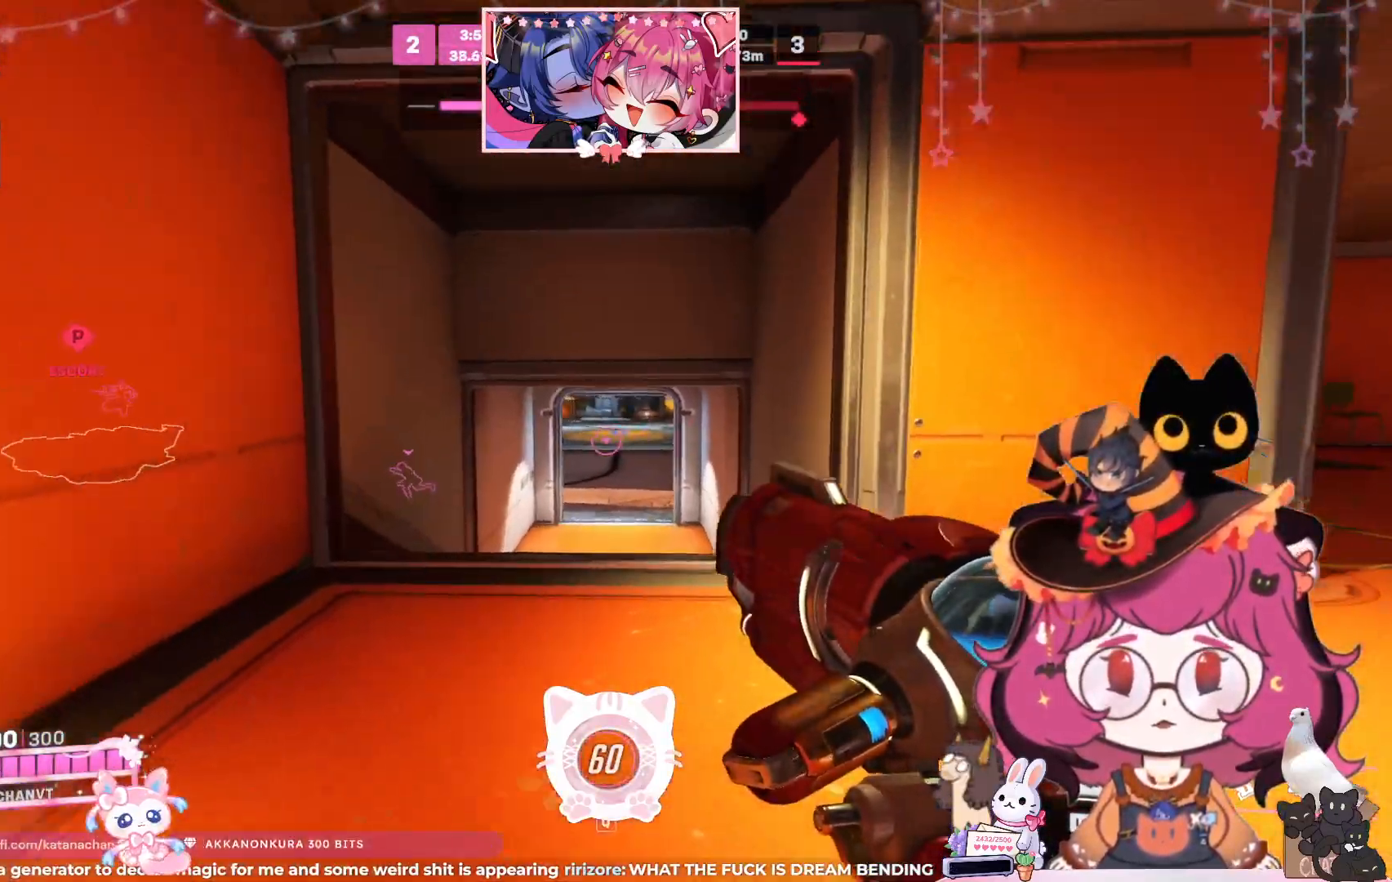
{"keys": ["w"], "mouse": [], "events": []}
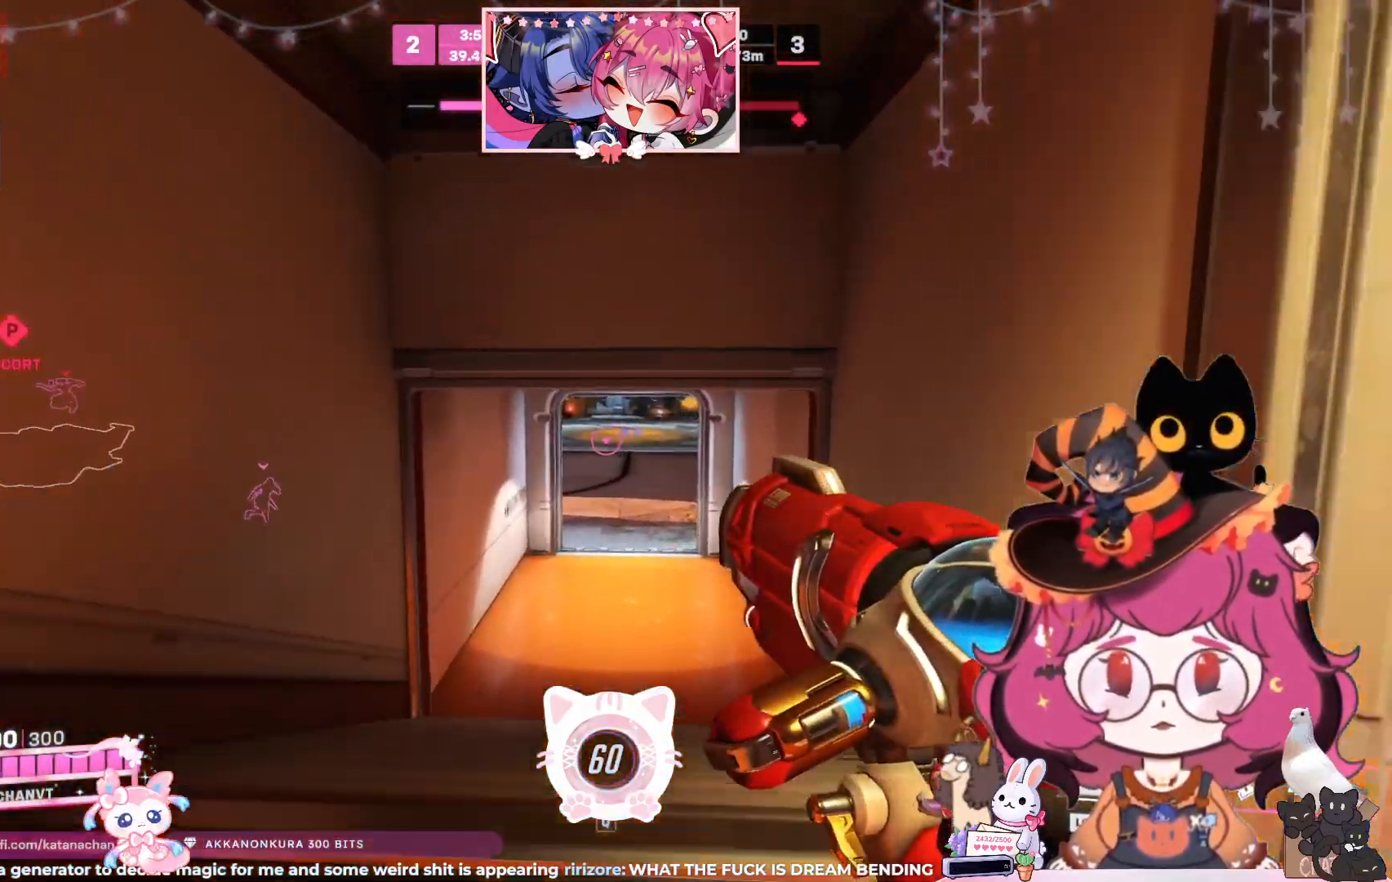
{"keys": ["w"], "mouse": [], "events": []}
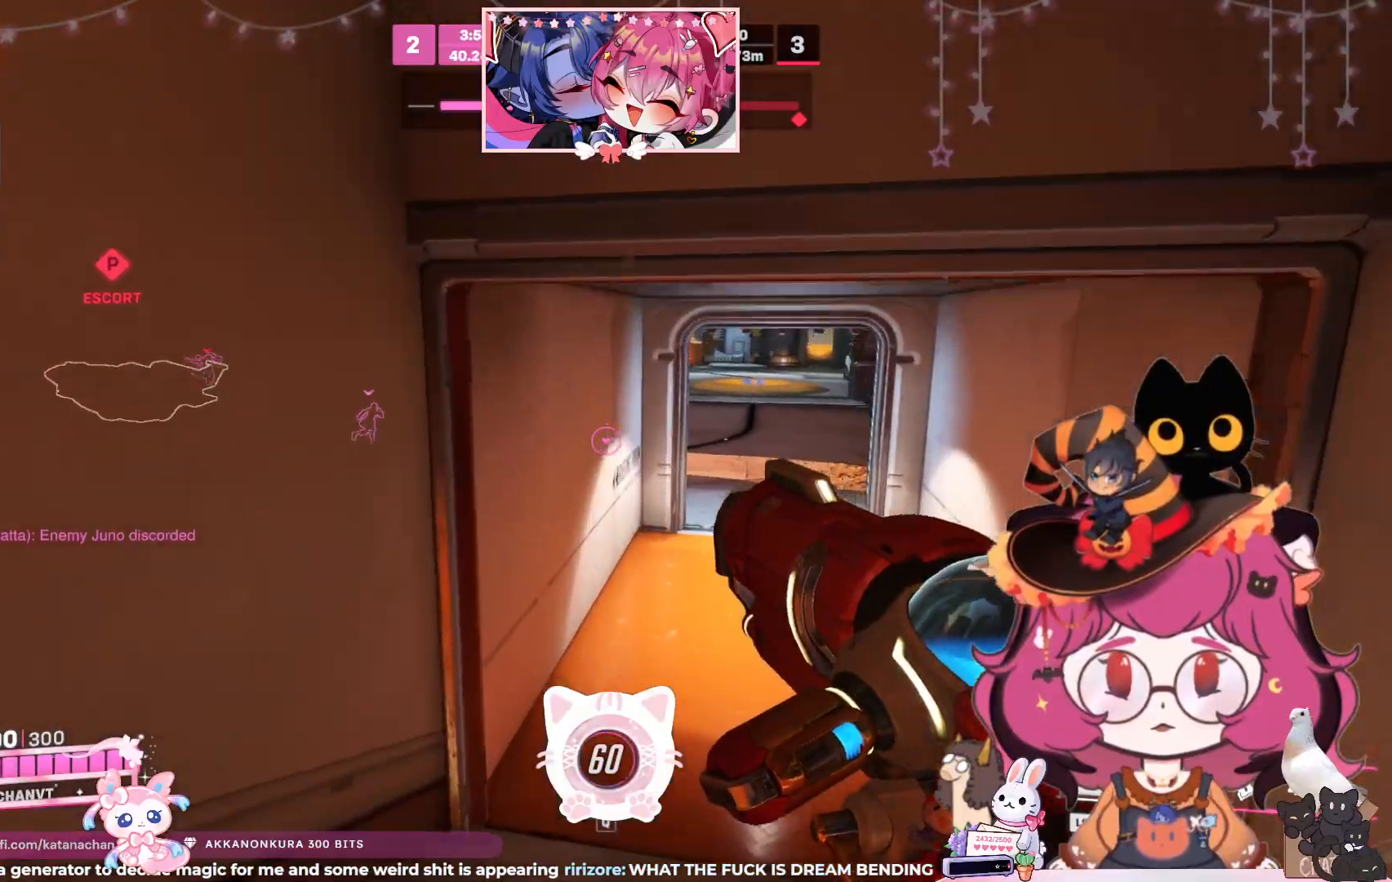
{"keys": ["d", "w"], "mouse": [], "events": [[167, "d", "down"]]}
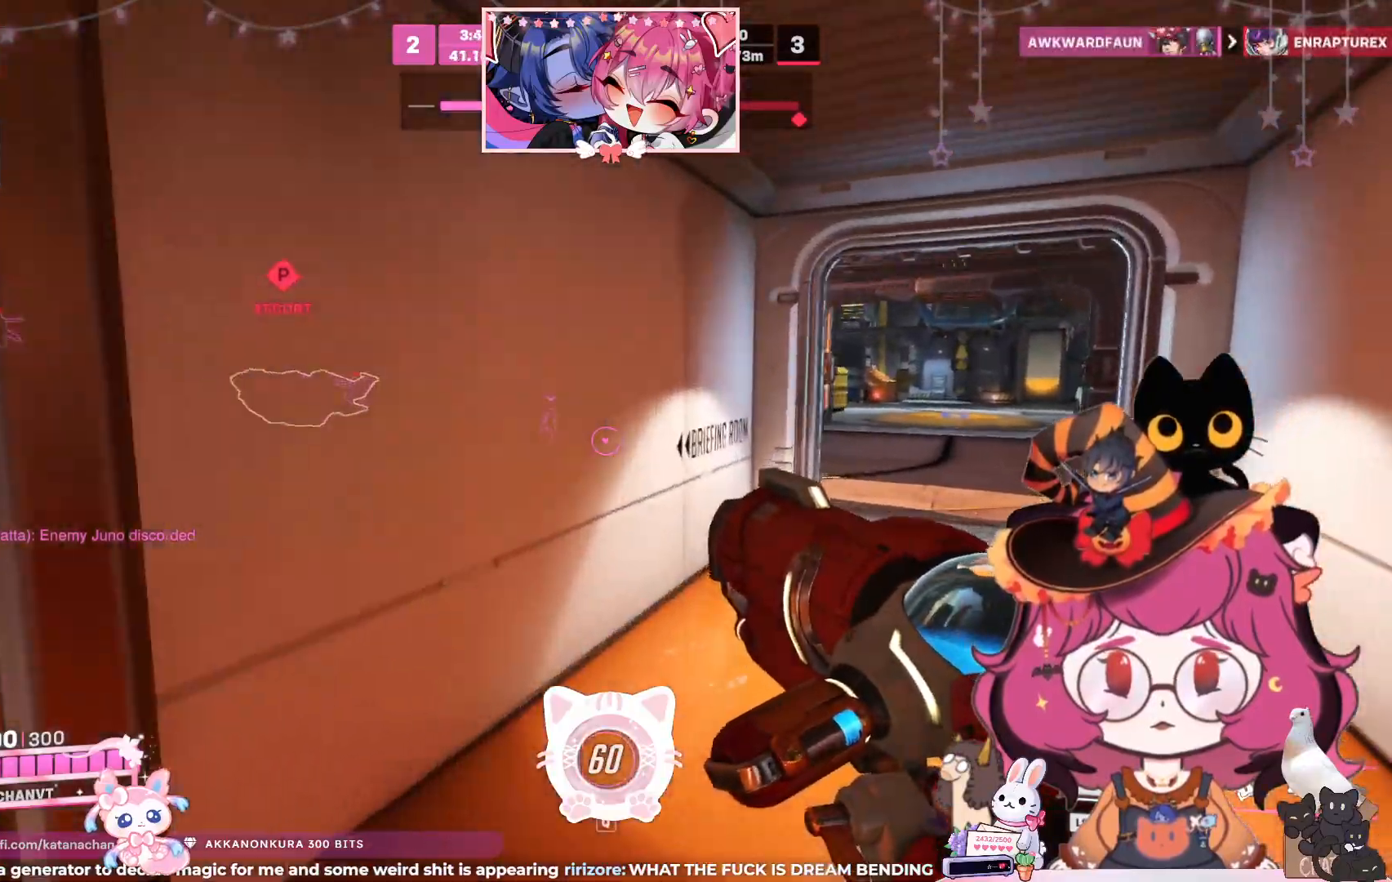
{"keys": ["w"], "mouse": [], "events": [[183, "d", "up"]]}
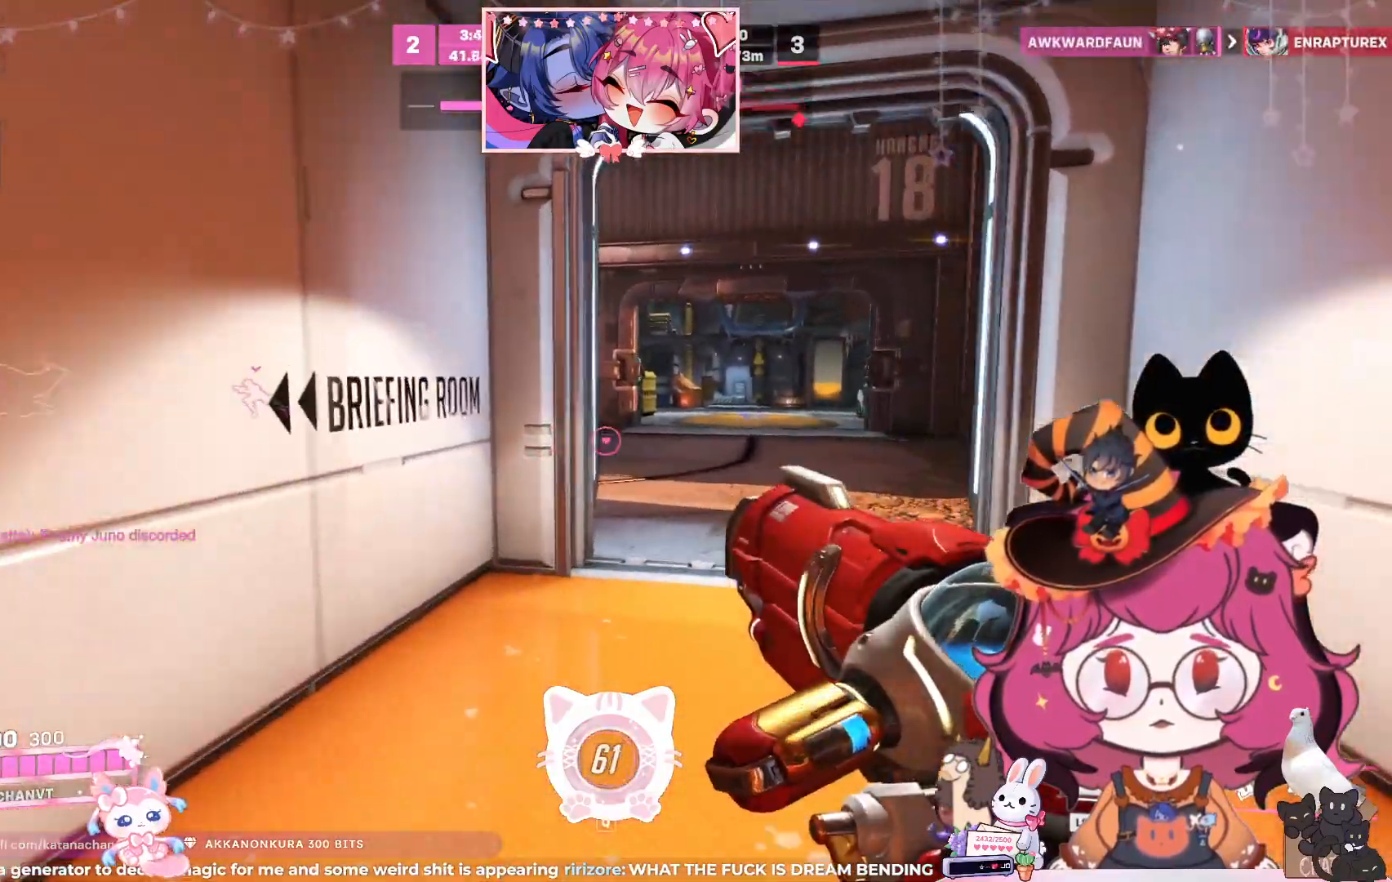
{"keys": ["w"], "mouse": []}
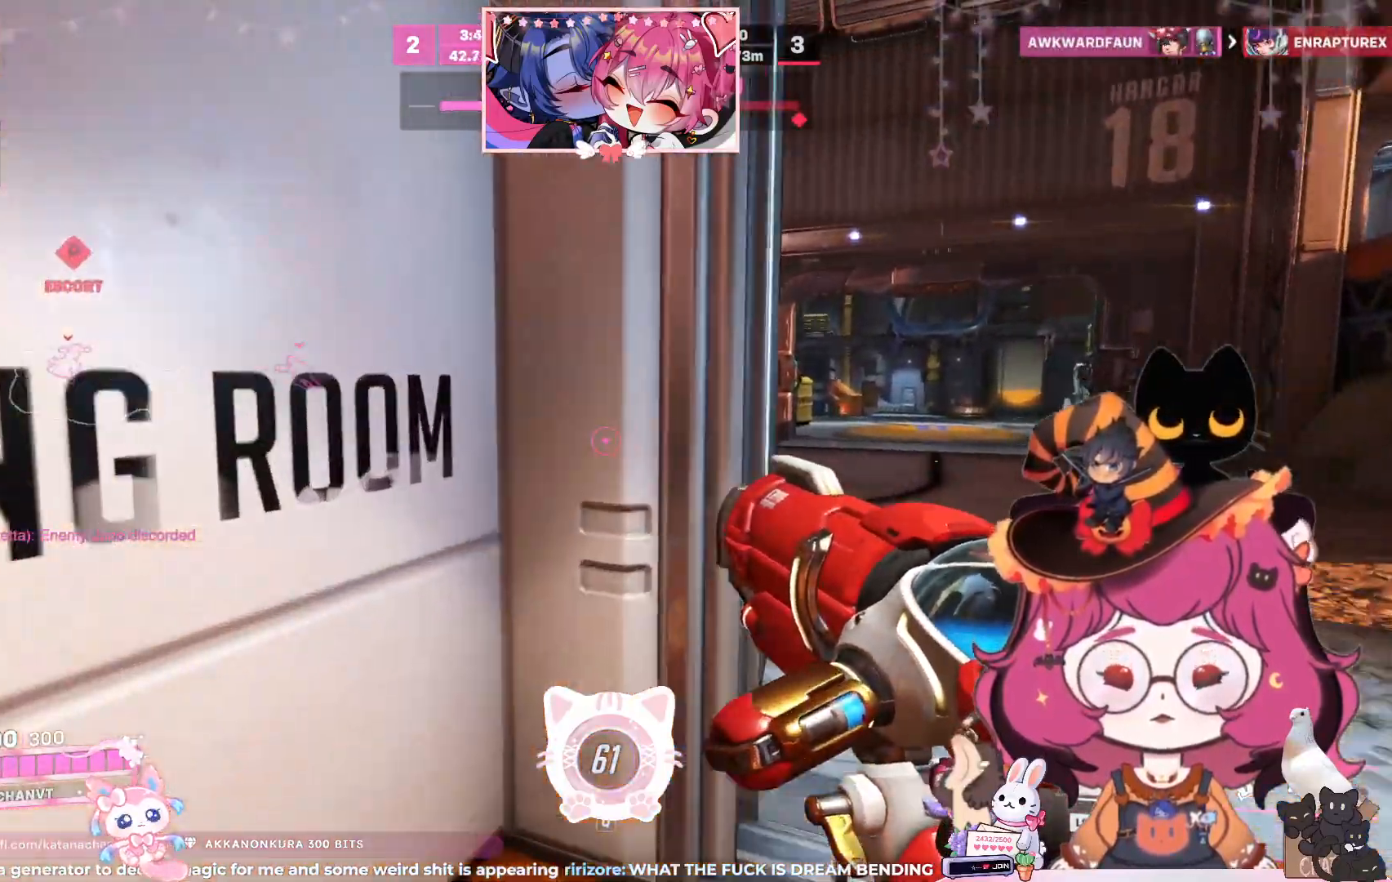
{"keys": ["d", "space", "w"], "mouse": [], "events": [[50, "d", "down"], [367, "space", "down"]]}
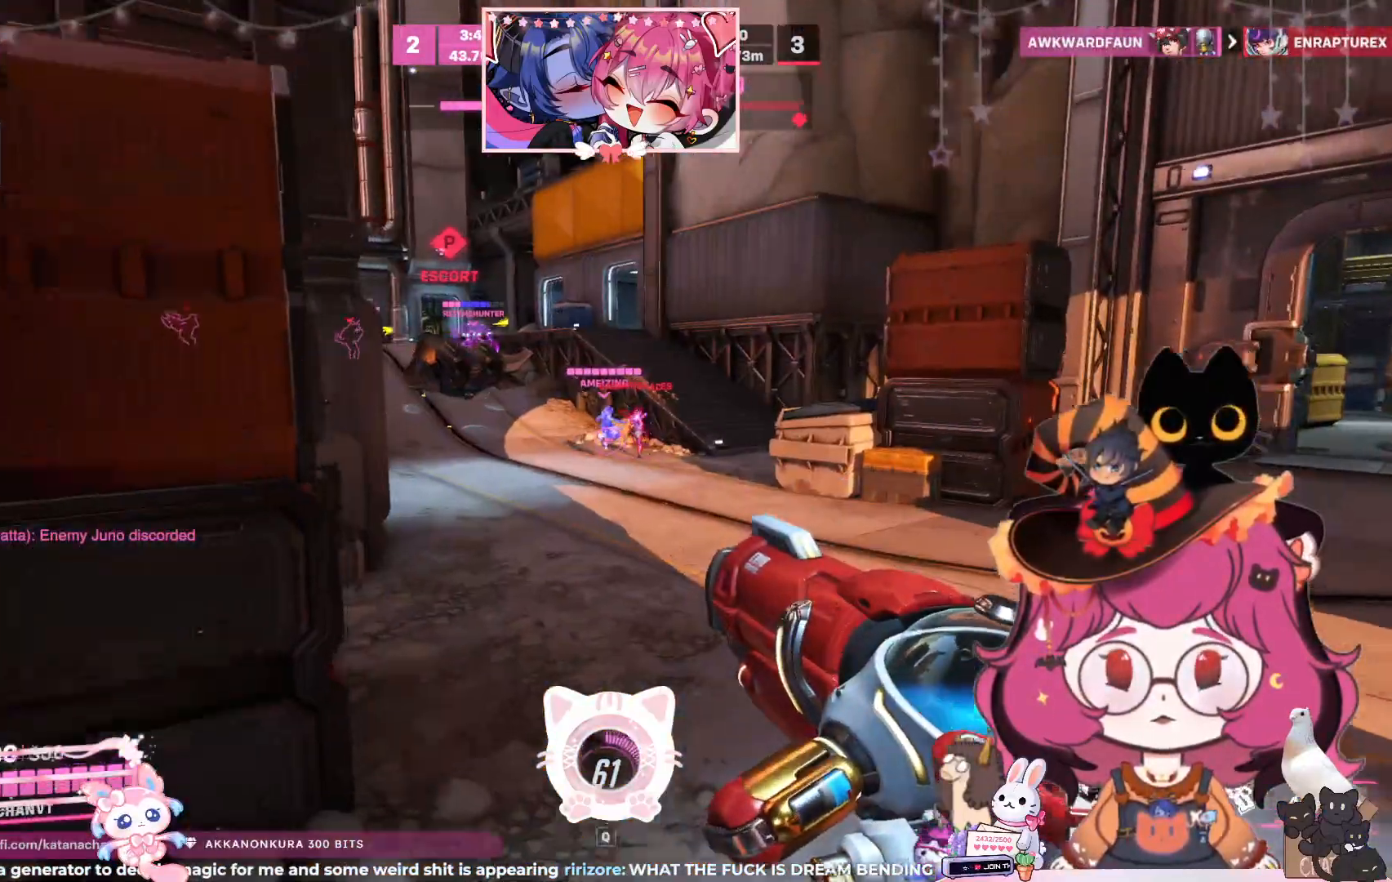
{"keys": ["d", "w"], "mouse": ["left"], "events": [[33, "space", "up"], [383, "mouse_left", "down"]]}
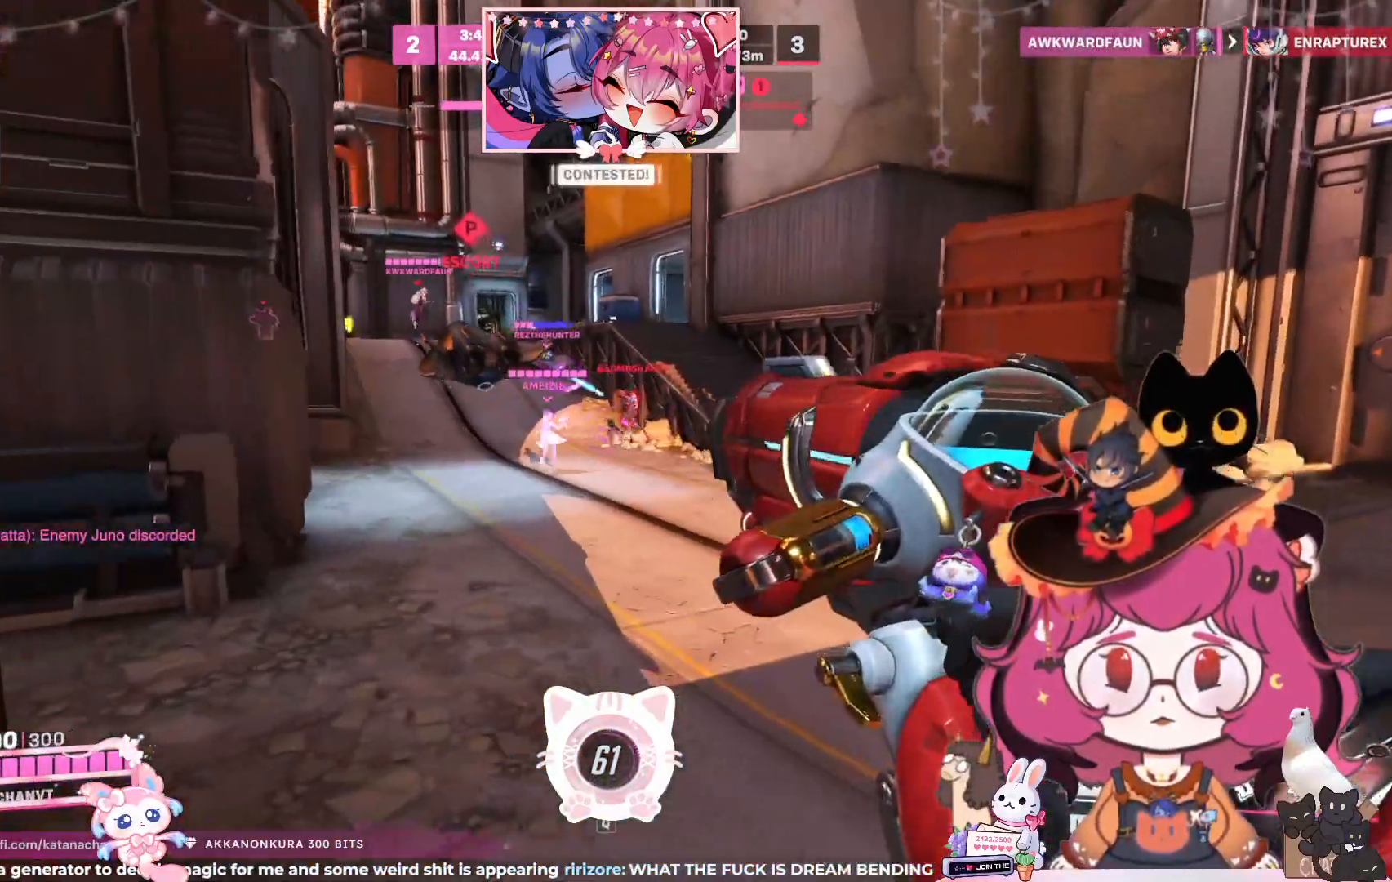
{"keys": ["d", "w"], "mouse": ["left"], "events": []}
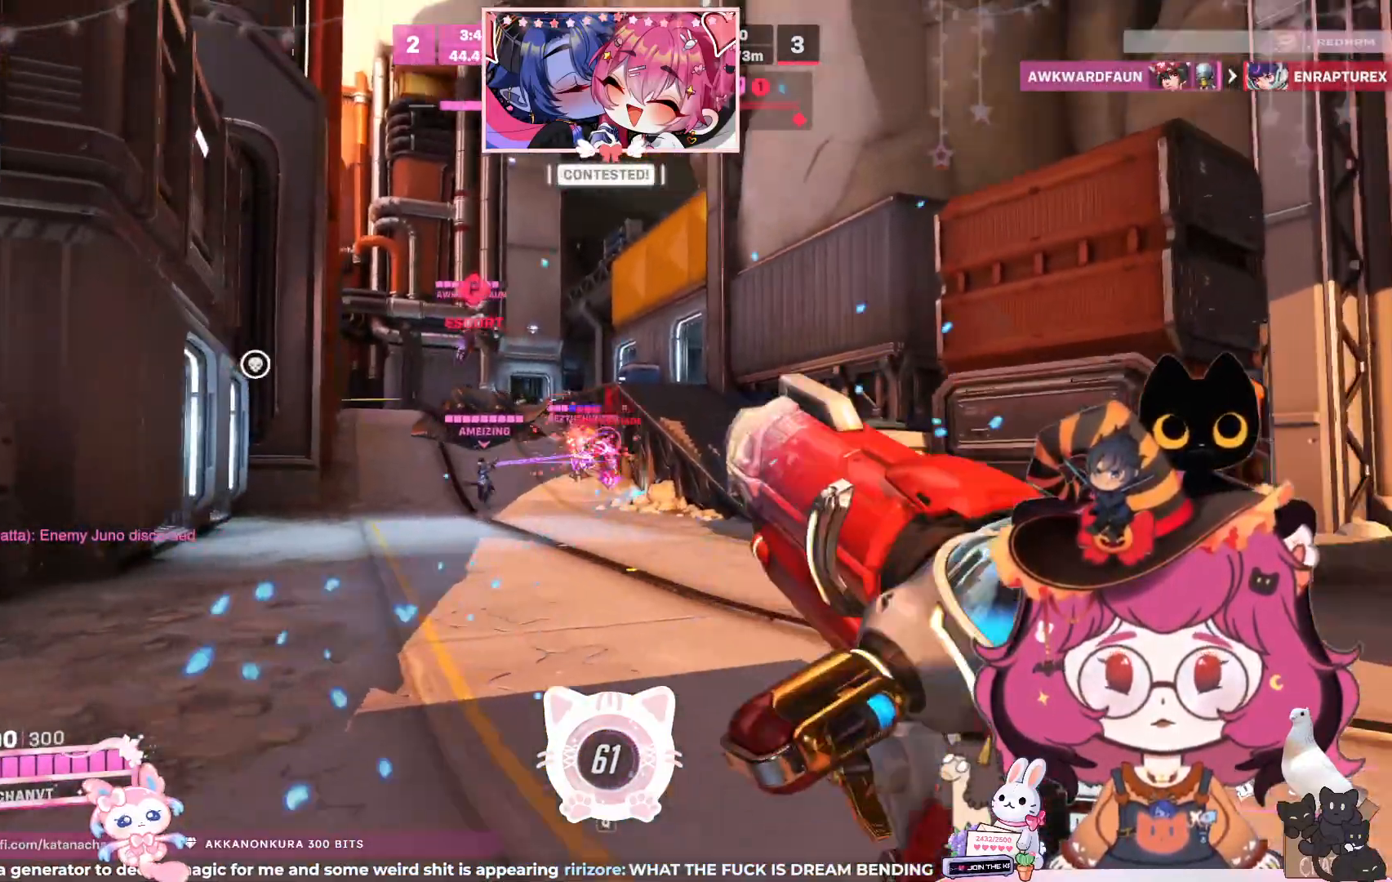
{"keys": ["w"], "mouse": ["left"], "events": [[83, "d", "up"]]}
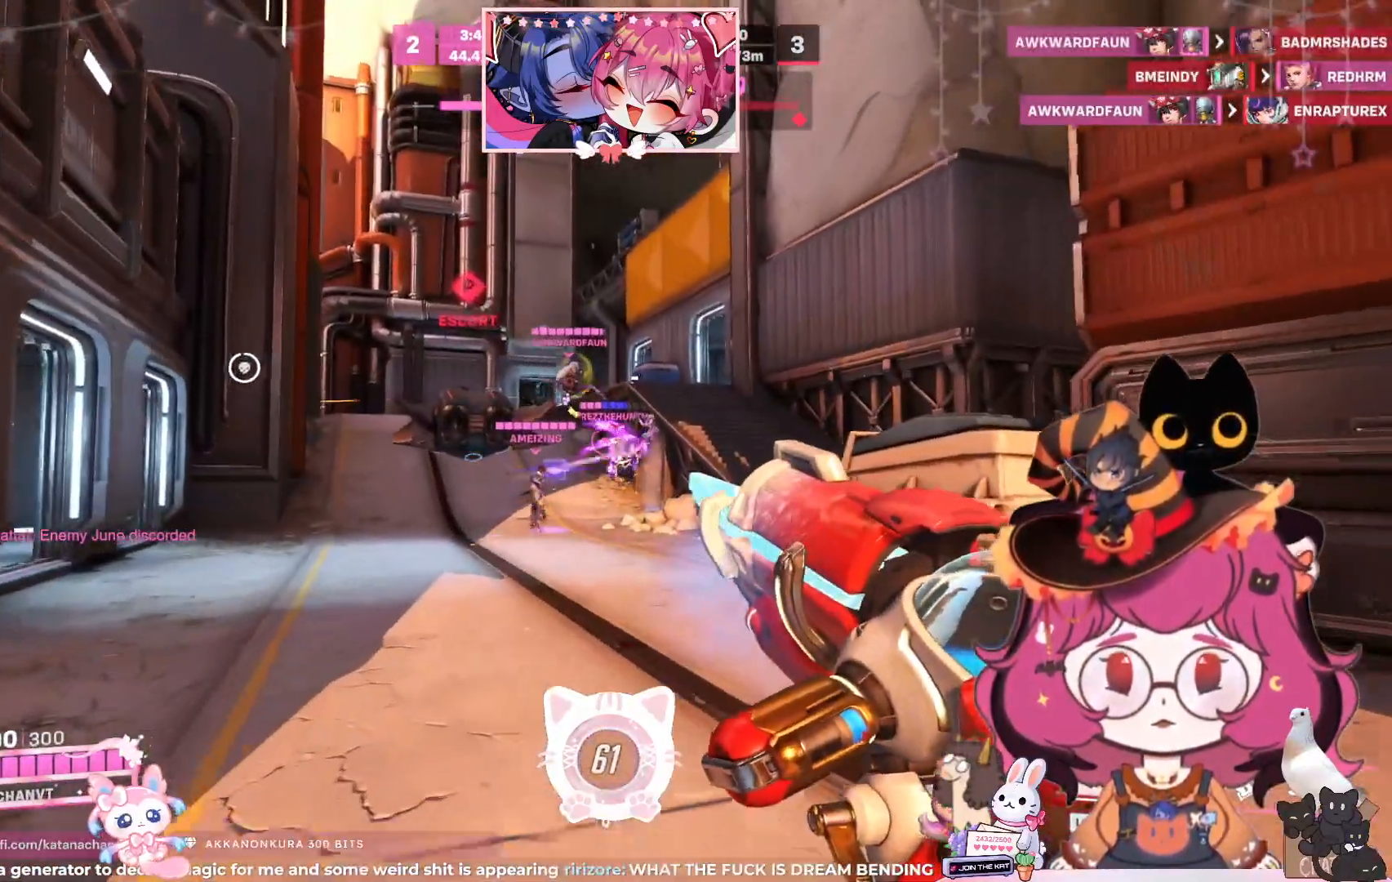
{"keys": ["w"], "mouse": ["left"], "events": []}
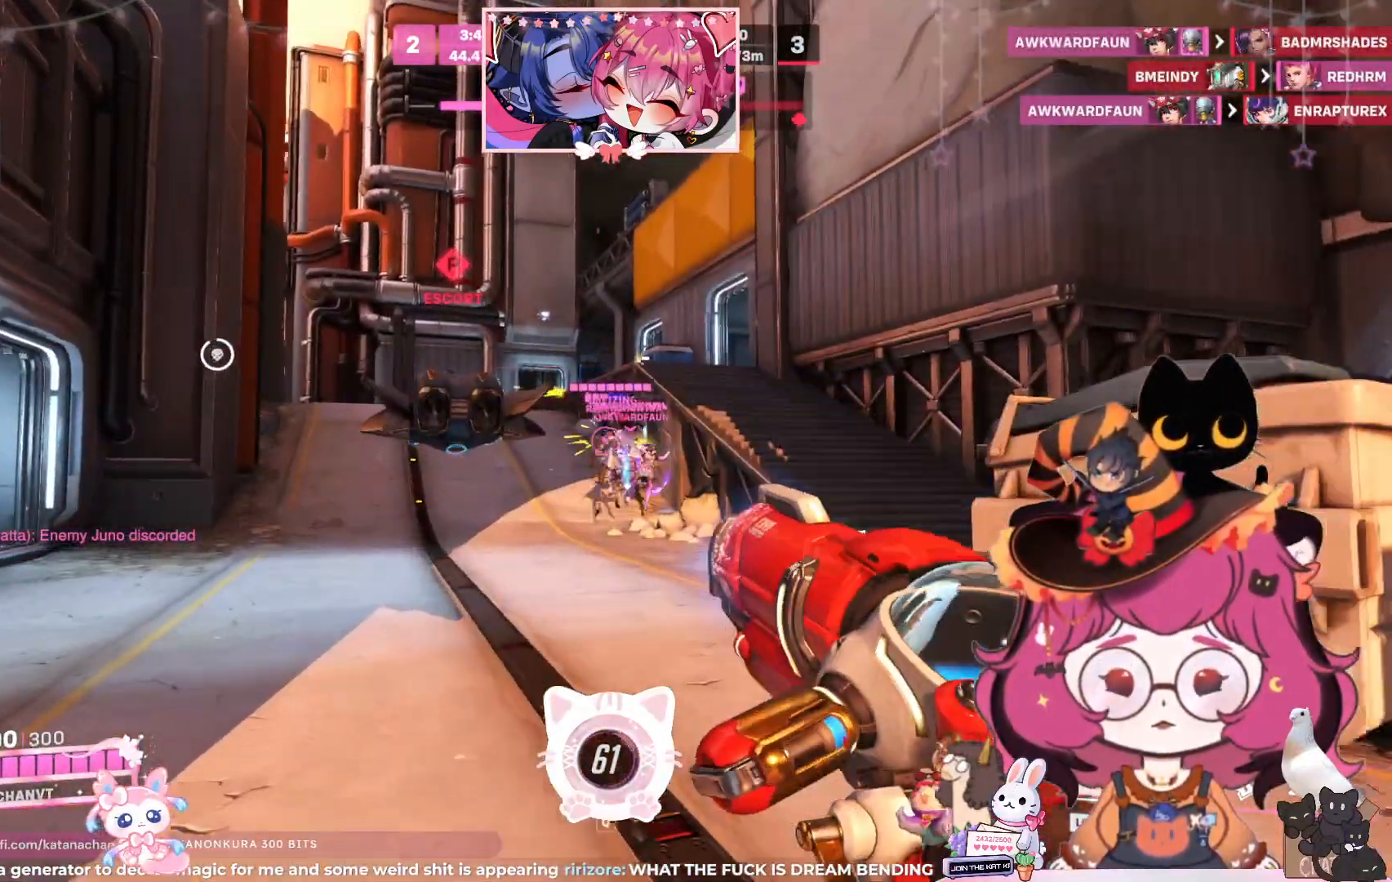
{"keys": ["d", "w"], "mouse": ["left"], "events": [[433, "d", "down"]]}
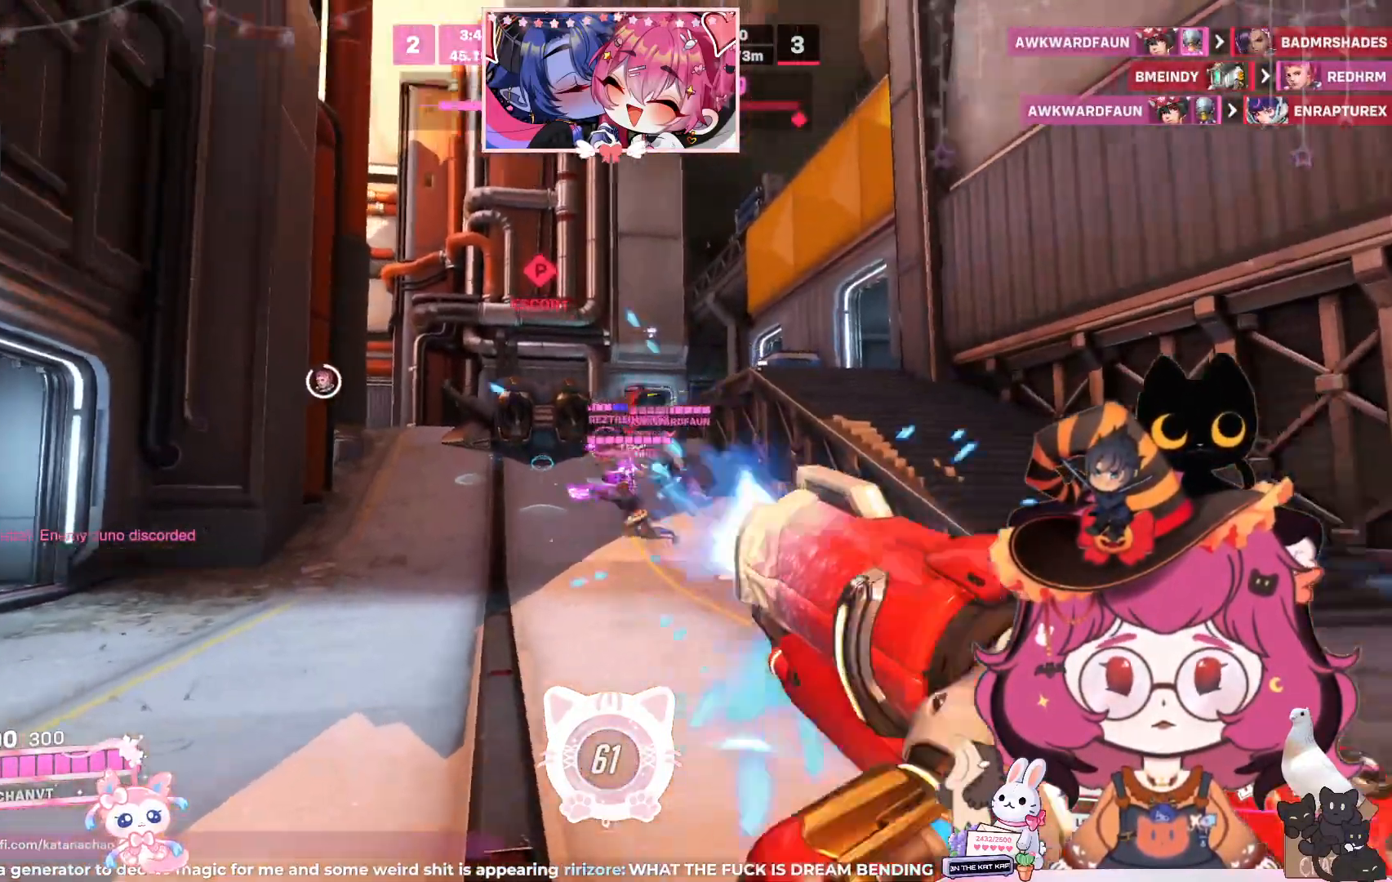
{"keys": ["d"], "mouse": [], "events": [[133, "mouse_left", "up"], [167, "w", "up"]]}
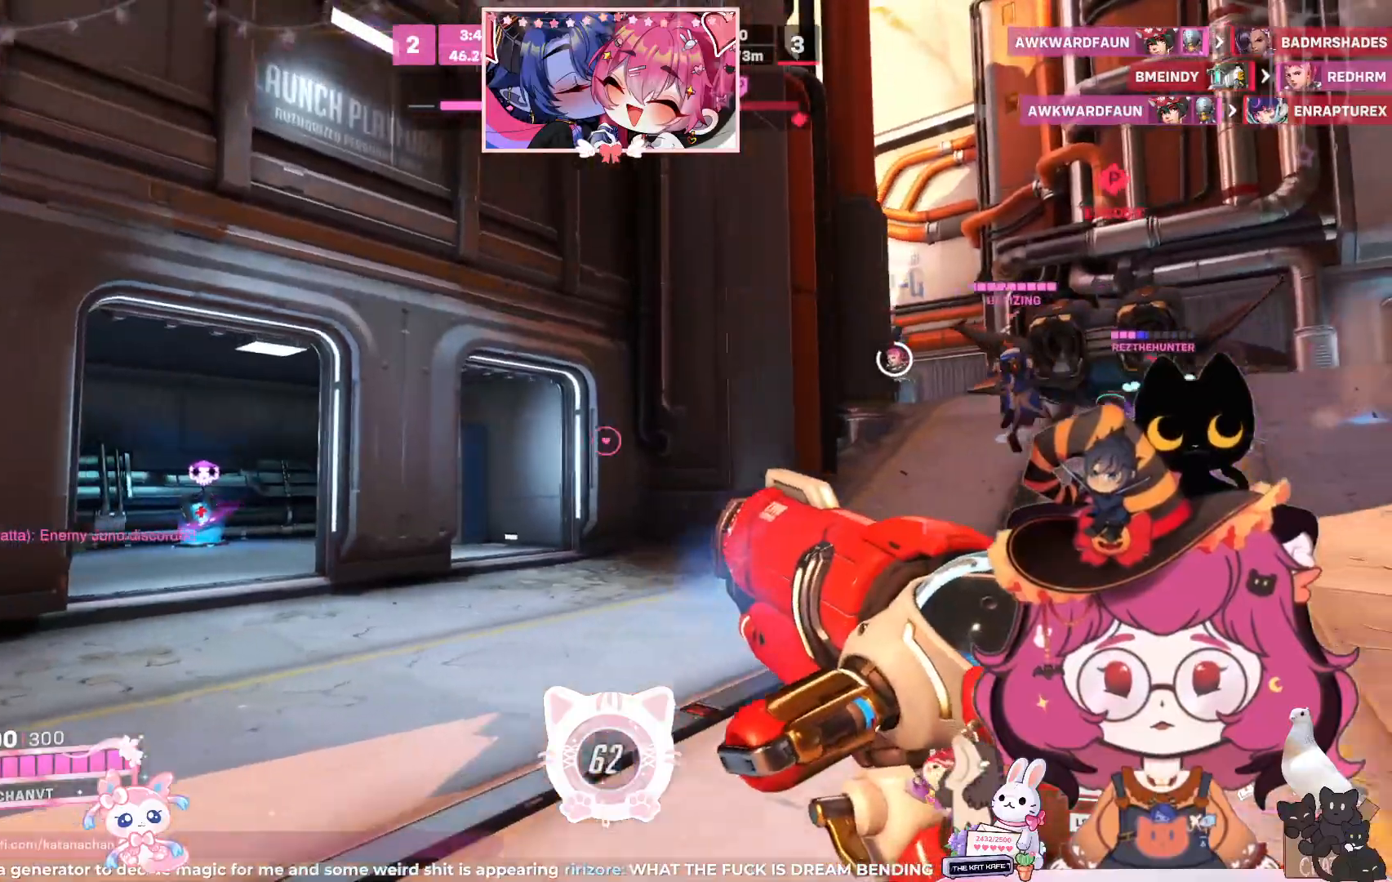
{"keys": ["w"], "mouse": [], "events": [[200, "w", "down"], [467, "d", "up"]]}
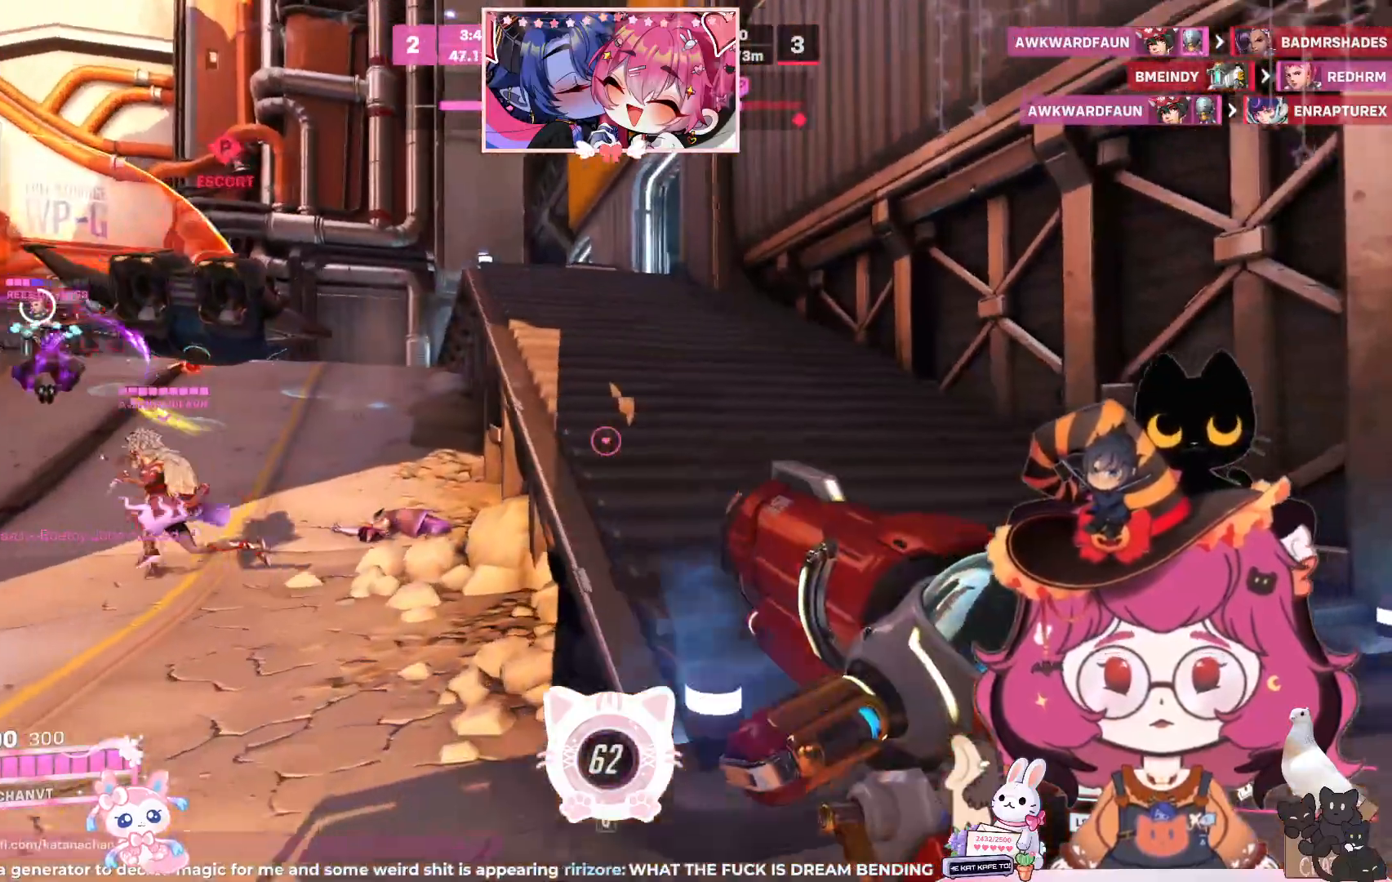
{"keys": ["d", "w"], "mouse": [], "events": [[83, "d", "down"], [183, "space", "down"], [367, "space", "up"]]}
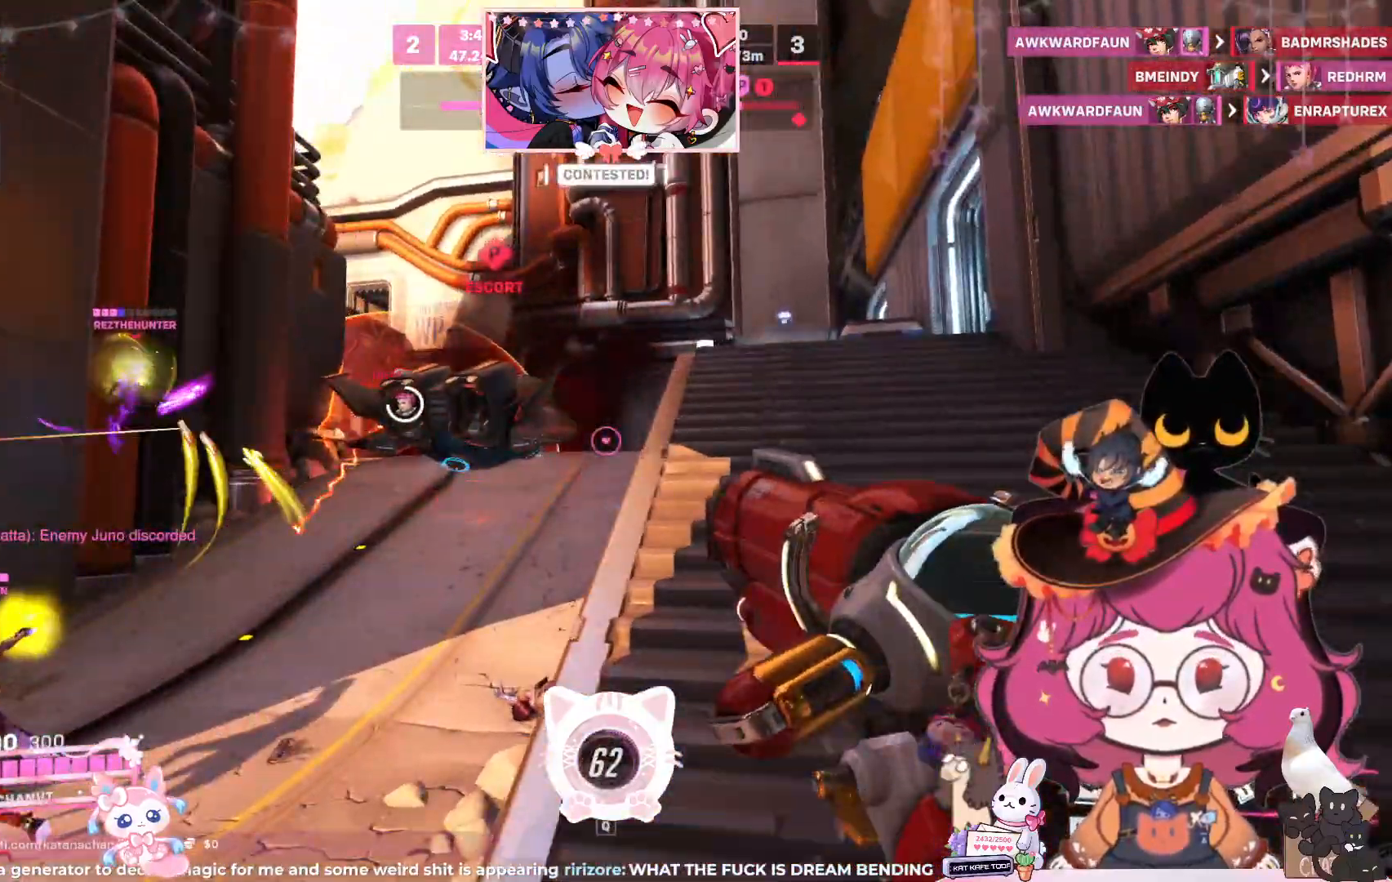
{"keys": ["d", "w"], "mouse": [], "events": []}
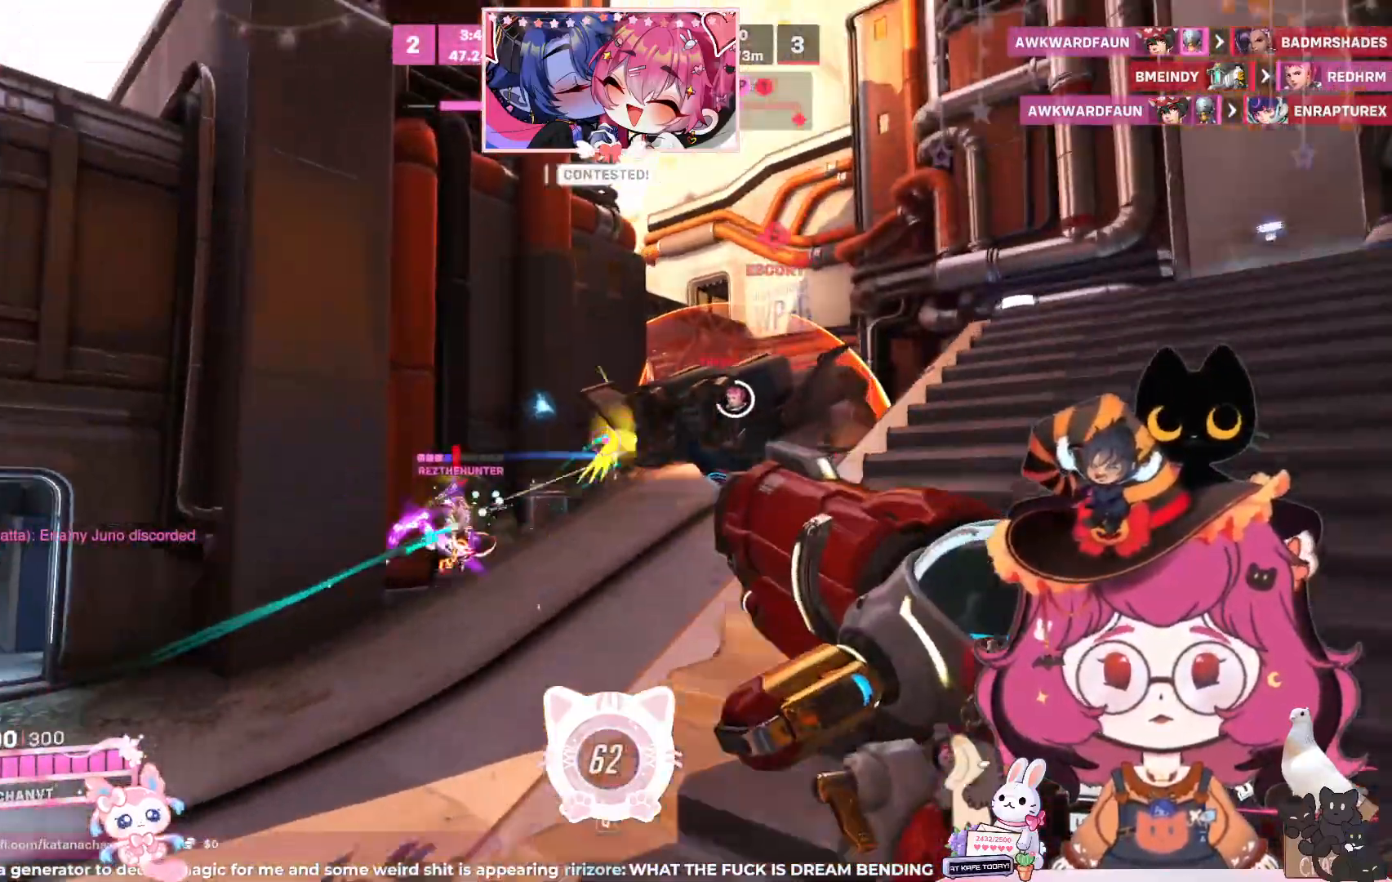
{"keys": ["d", "w"], "mouse": [], "events": []}
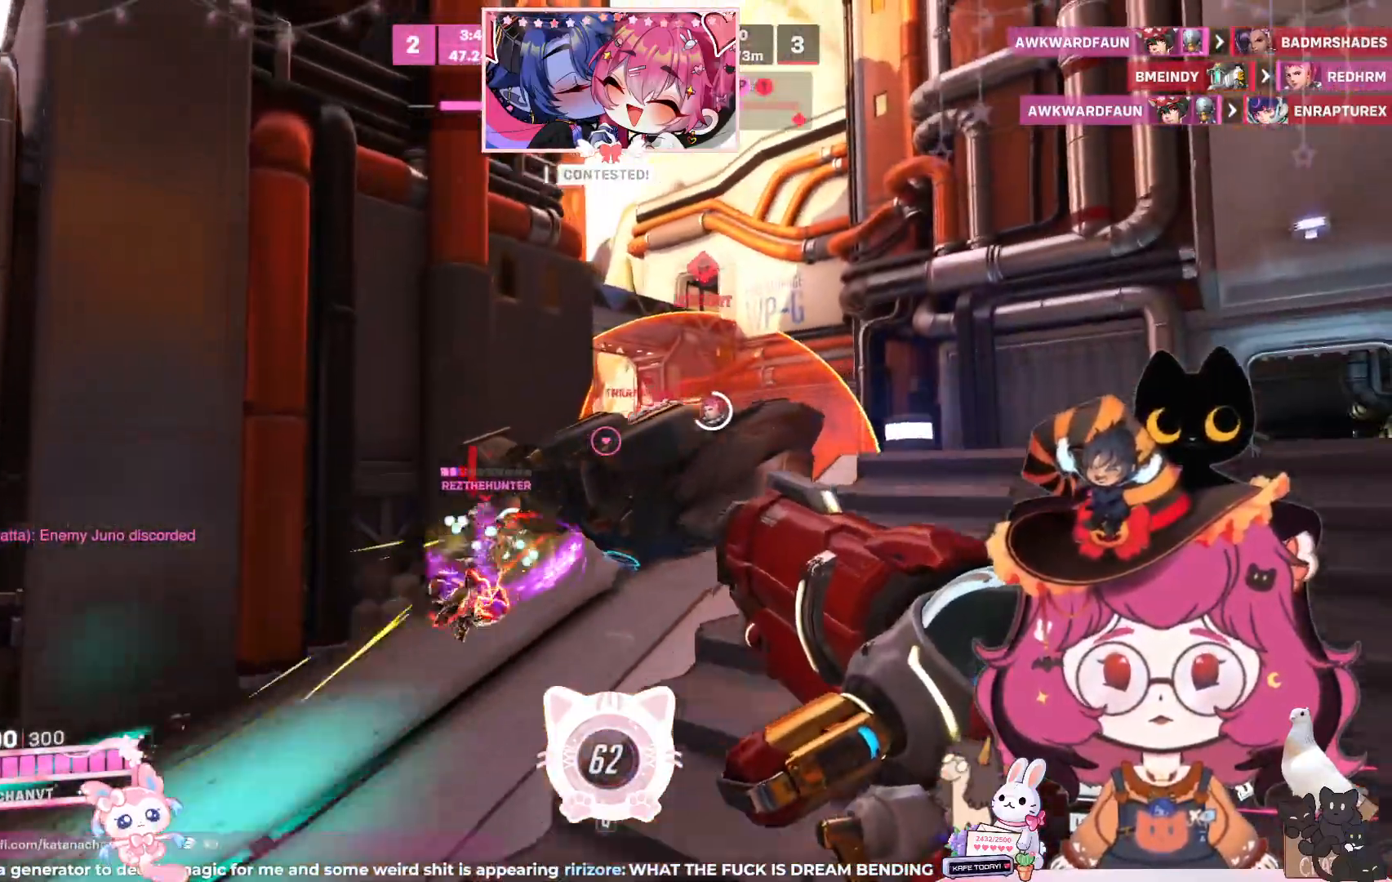
{"keys": ["d"], "mouse": [], "events": [[300, "w", "up"]]}
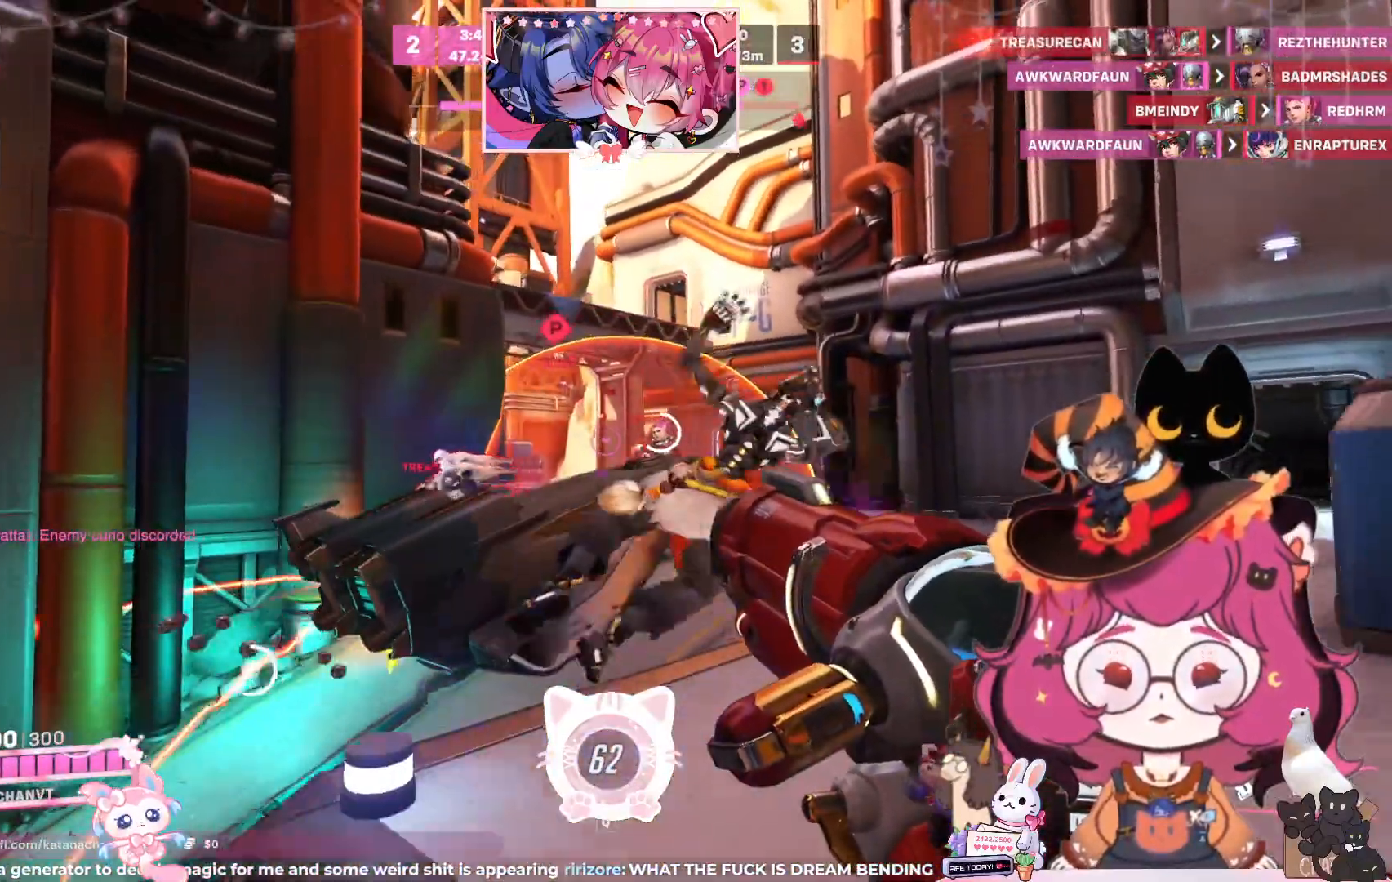
{"keys": ["d", "w"], "mouse": [], "events": [[133, "w", "down"]]}
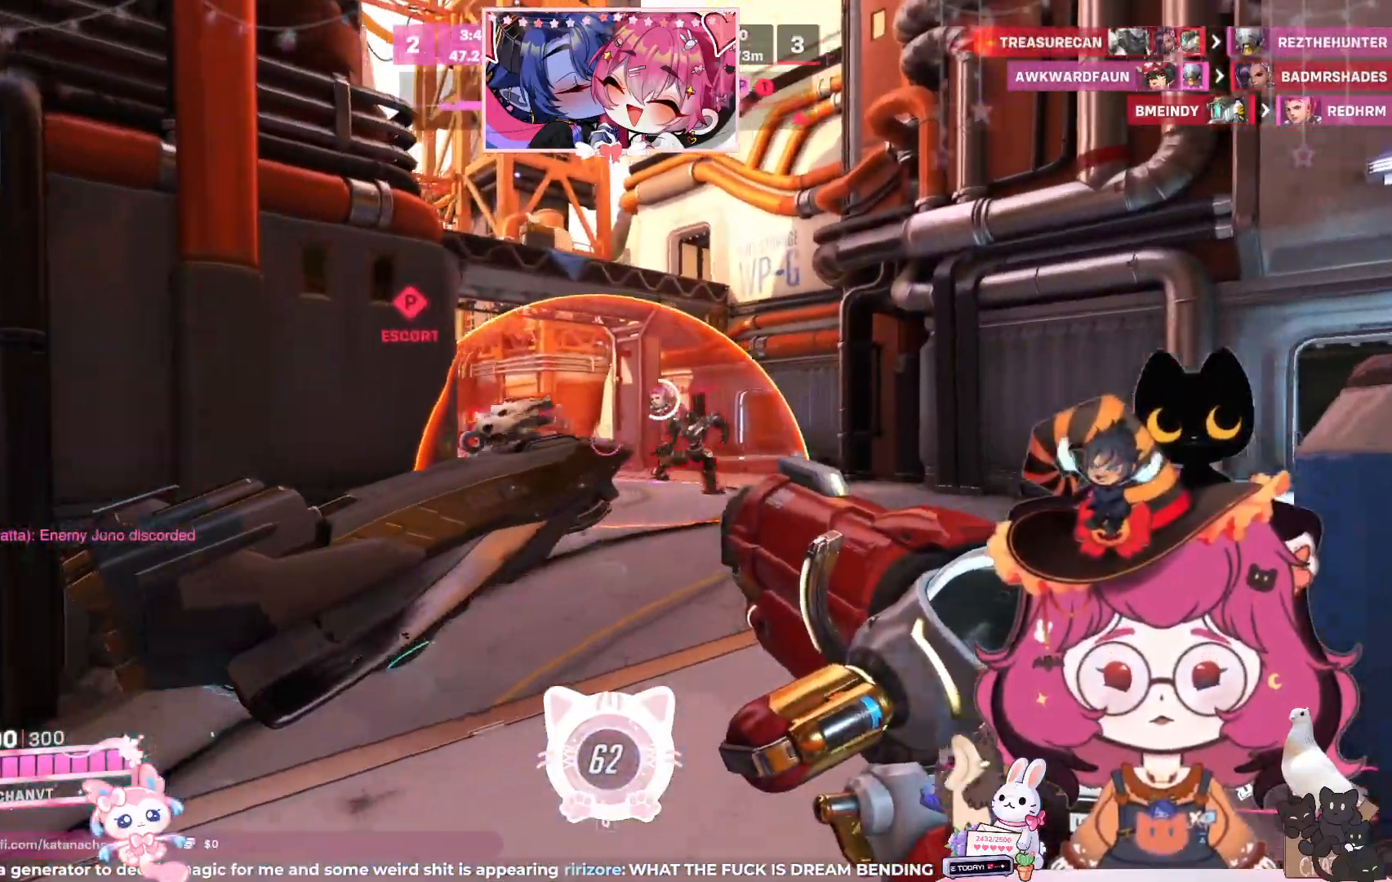
{"keys": ["a", "s"], "mouse": ["left"], "events": [[83, "mouse_left", "down"], [283, "w", "up"], [400, "d", "up"], [417, "a", "down"], [467, "s", "down"]]}
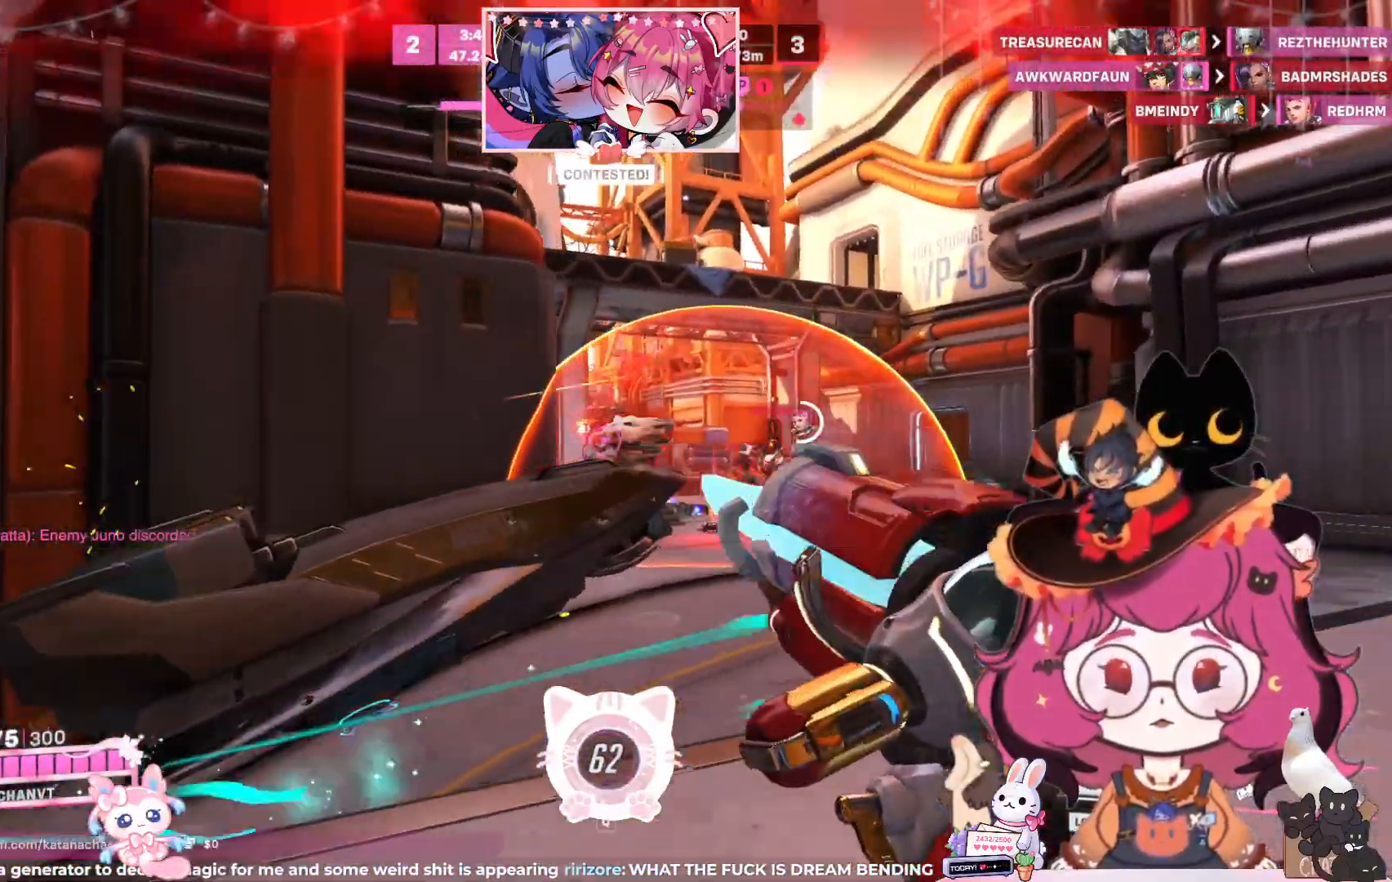
{"keys": ["a"], "mouse": [], "events": [[33, "mouse_left", "up"], [400, "s", "up"]]}
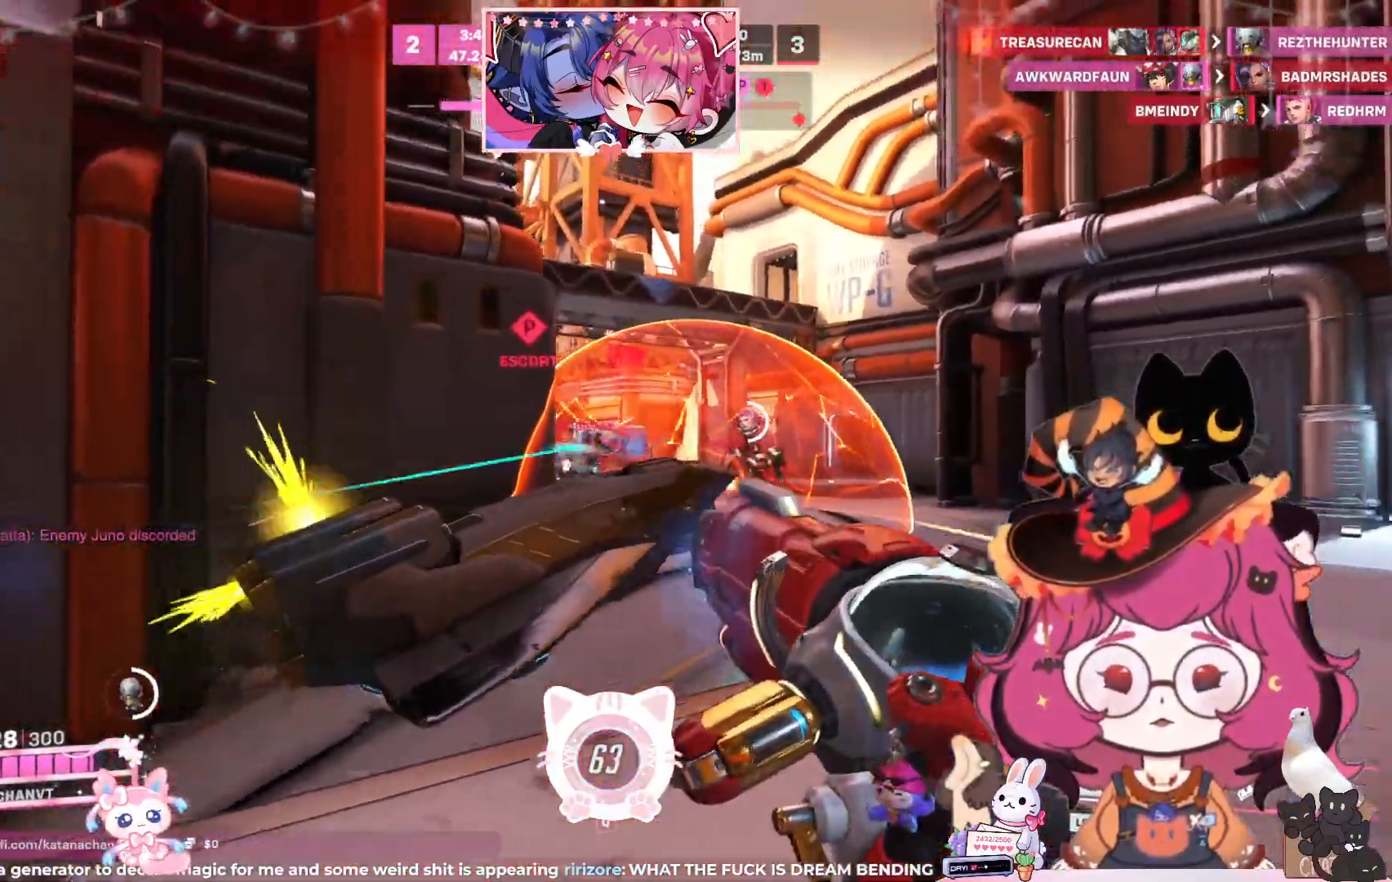
{"keys": ["a", "s"], "mouse": ["left"], "events": [[17, "mouse_left", "down"], [183, "s", "down"], [367, "space", "down"], [483, "space", "up"]]}
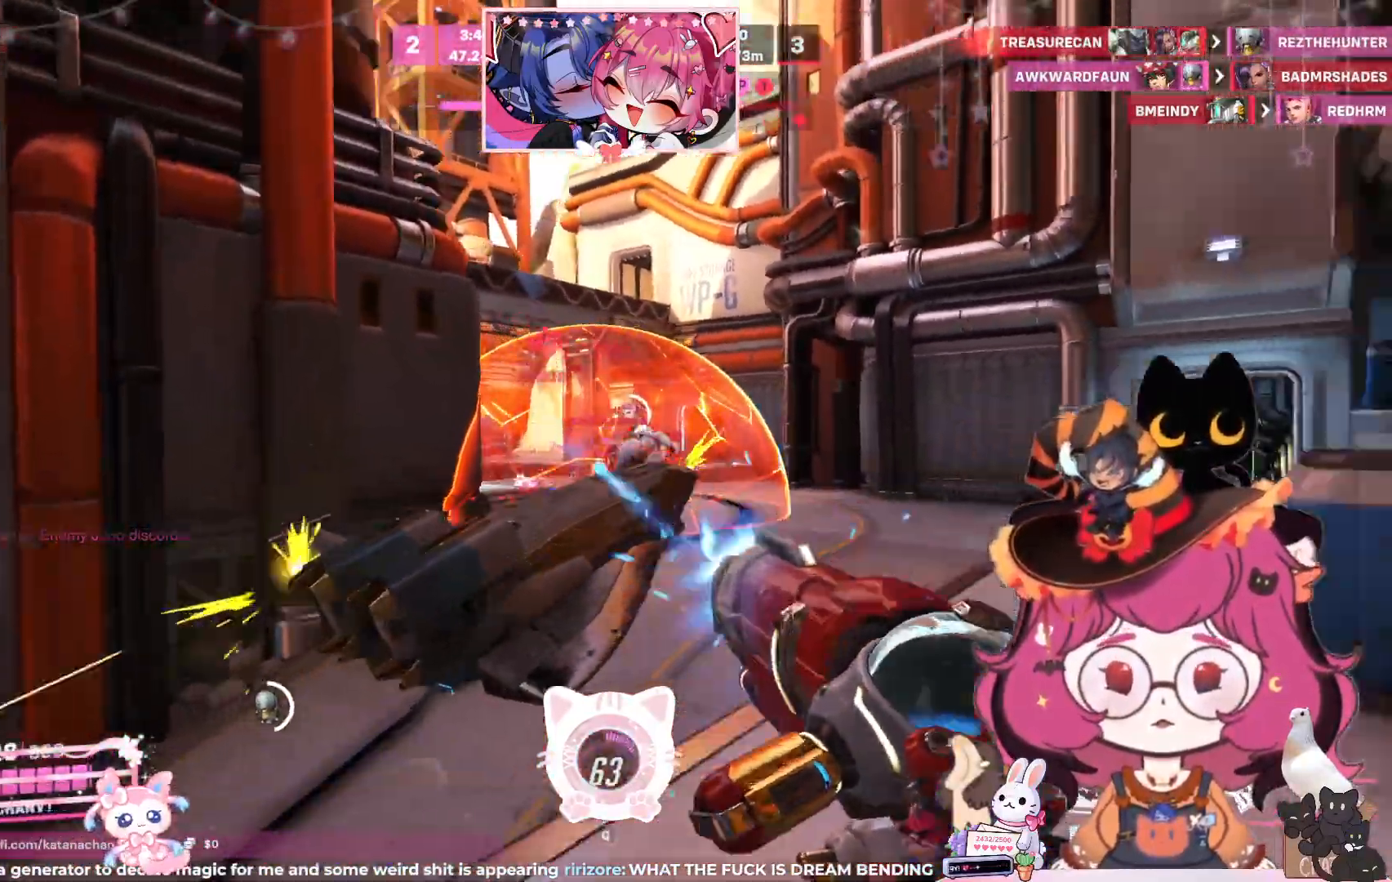
{"keys": ["d", "w"], "mouse": ["left"], "events": [[200, "s", "up"], [233, "a", "up"], [283, "d", "down"], [400, "w", "down"]]}
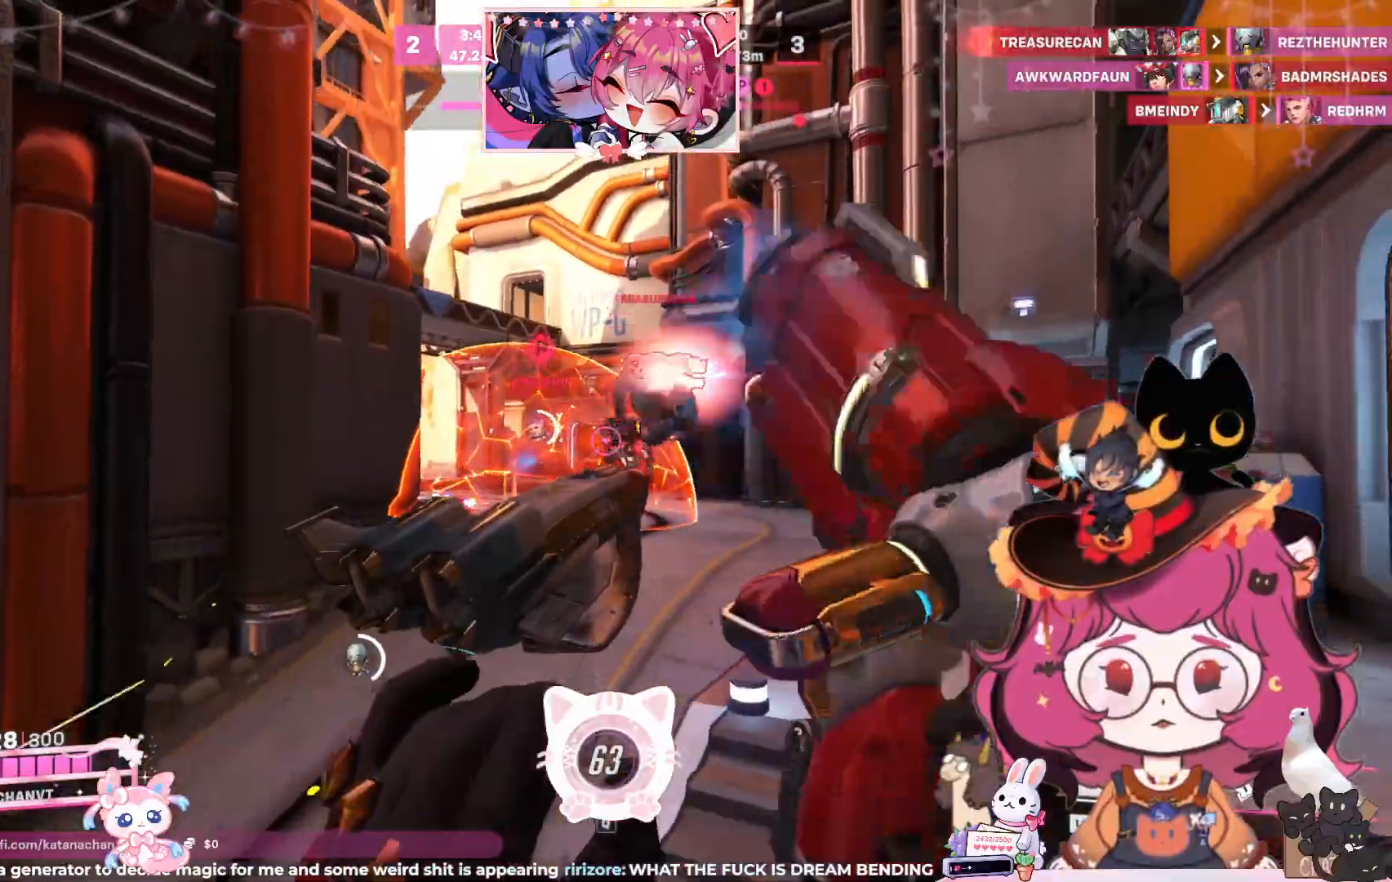
{"keys": ["a"], "mouse": [], "events": [[250, "space", "down"], [367, "space", "up"], [417, "a", "down"], [450, "d", "up"], [450, "w", "up"], [483, "mouse_left", "up"]]}
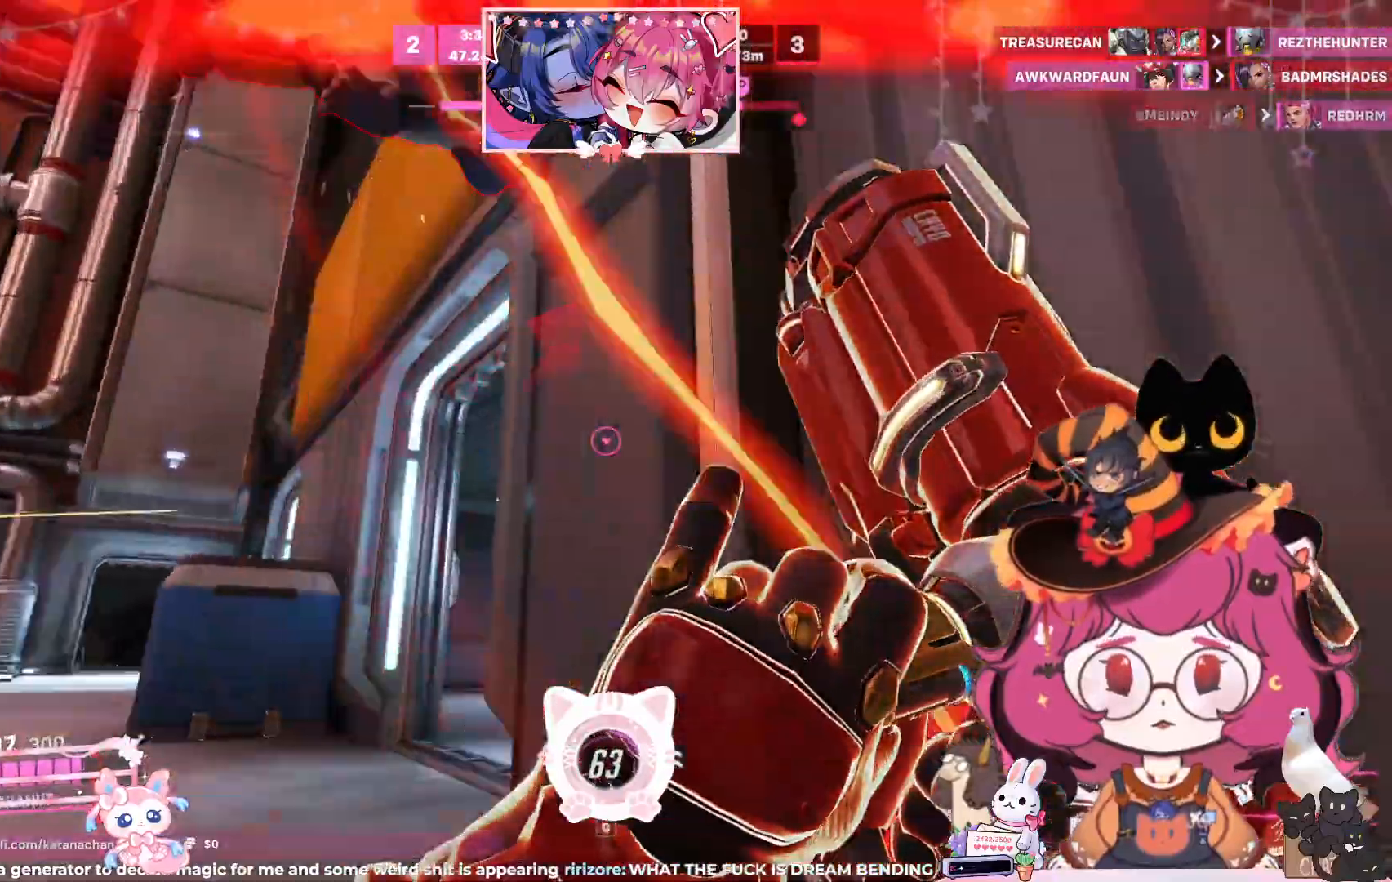
{"keys": ["a", "d", "s", "space"], "mouse": [], "events": [[133, "s", "down"], [200, "e", "down"], [200, "s", "up"], [317, "e", "up"], [317, "mouse_left", "down"], [417, "mouse_left", "up"], [417, "s", "down"], [433, "d", "down"], [500, "space", "down"]]}
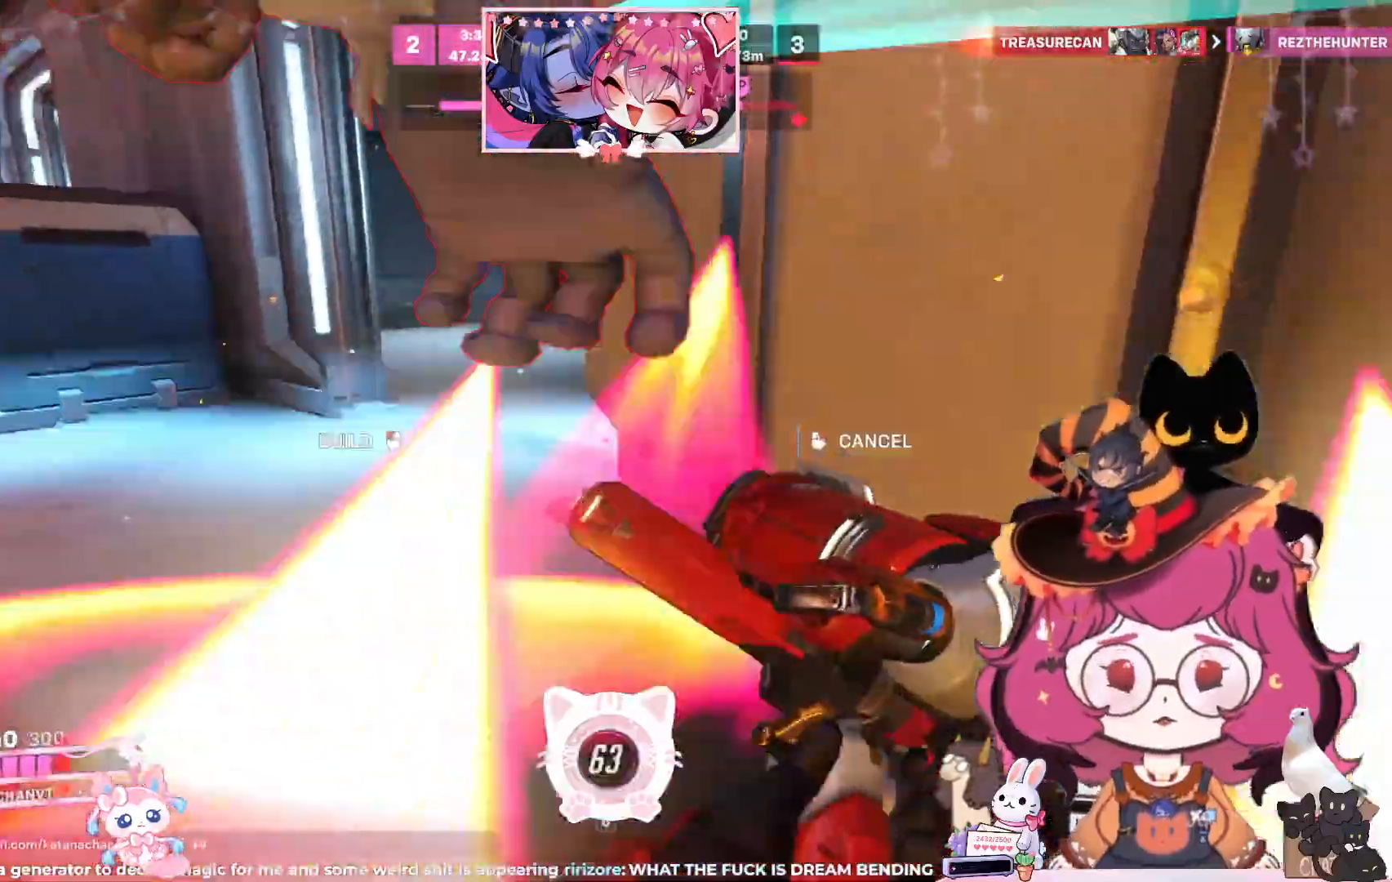
{"keys": ["a", "d", "s"], "mouse": [], "events": [[233, "shift", "down"], [417, "space", "up"], [433, "shift", "up"]]}